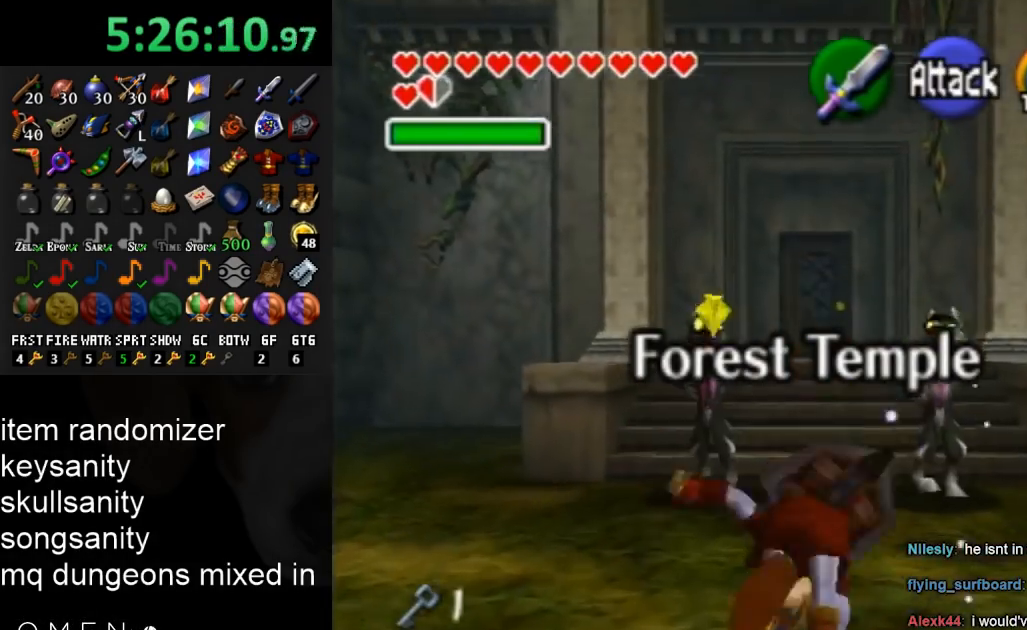
Gameplay with a controller (Nintendo layout); each line is a JSON object with the inputs held at the frame after it. "events" lists button and stick changes between this image and that frame as [ms after this image, input, new state], when the widget could be followed in between. Not read: L3 R3.
{"buttons": [], "left_stick": "up", "right_stick": "center", "events": [[33, "A", "down"], [100, "A", "up"], [167, "A", "down"], [300, "A", "up"]]}
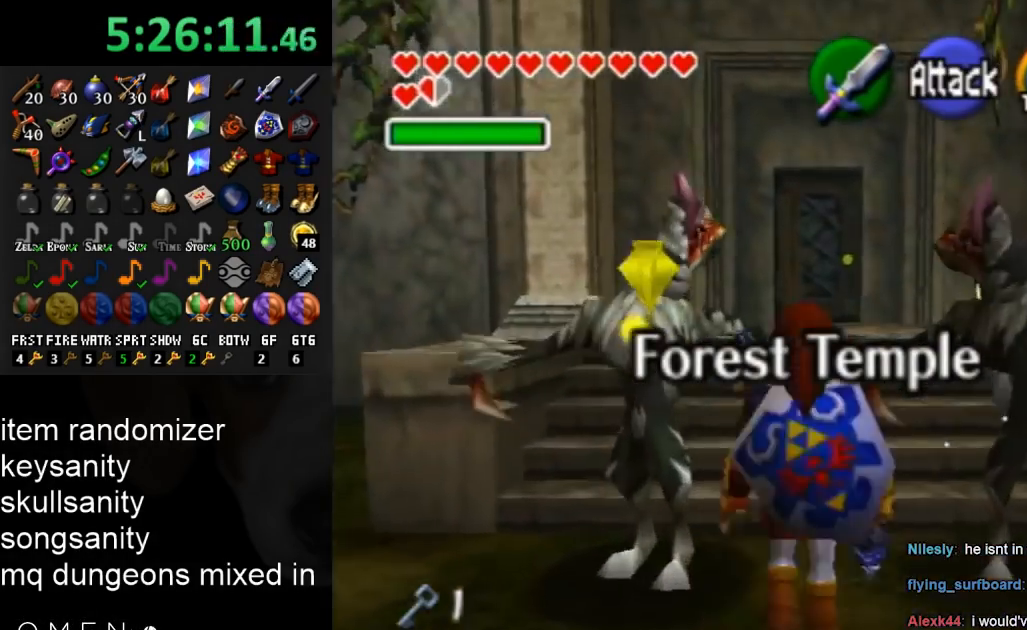
{"buttons": [], "left_stick": "up", "right_stick": "center", "events": [[100, "A", "down"], [167, "A", "up"]]}
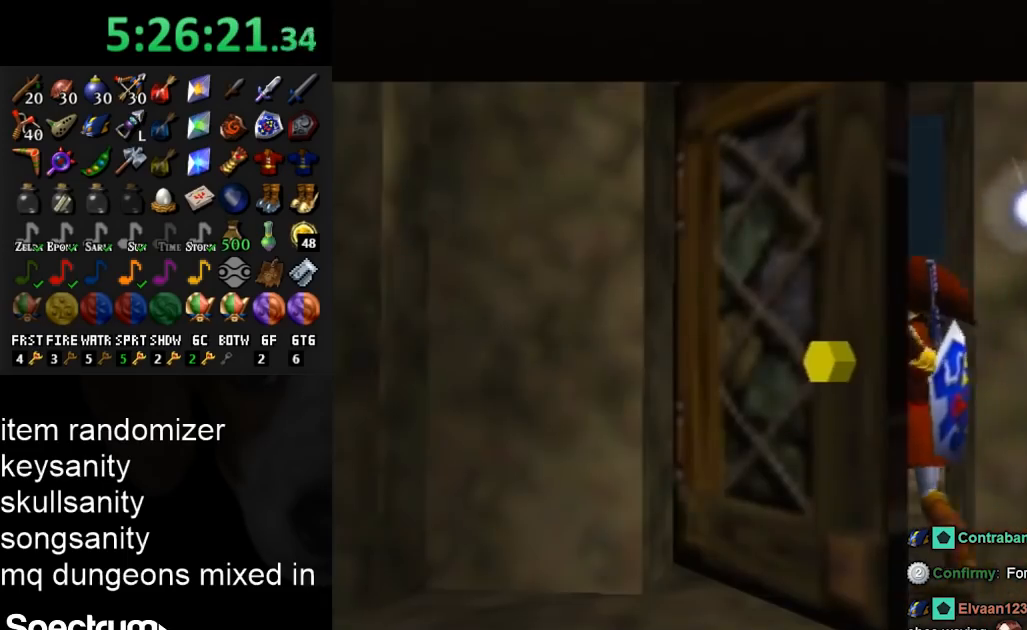
{"buttons": [], "left_stick": "up", "right_stick": "center", "events": []}
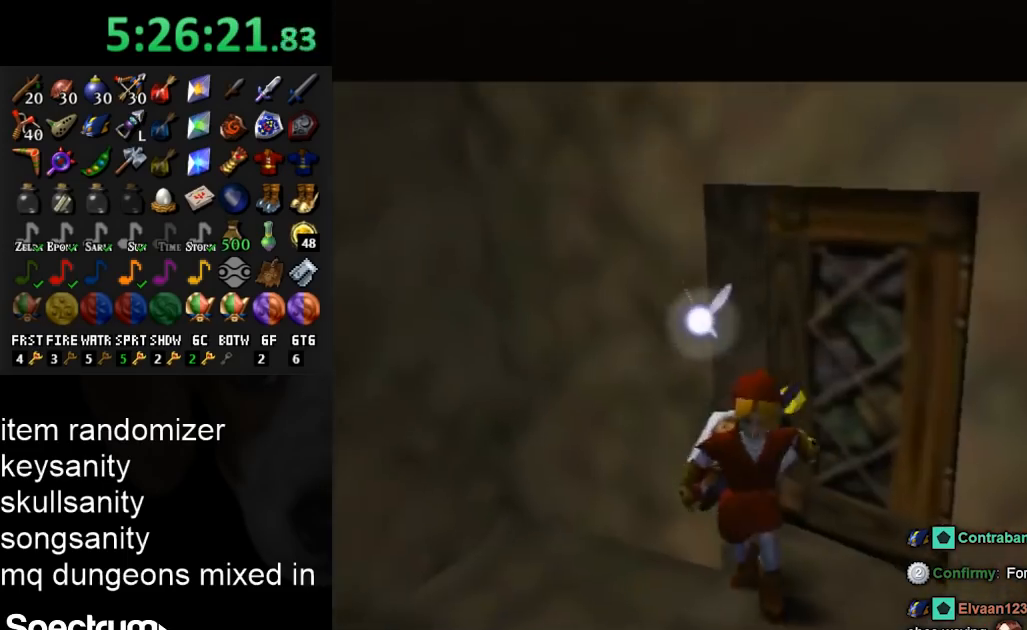
{"buttons": [], "left_stick": "up", "right_stick": "center", "events": []}
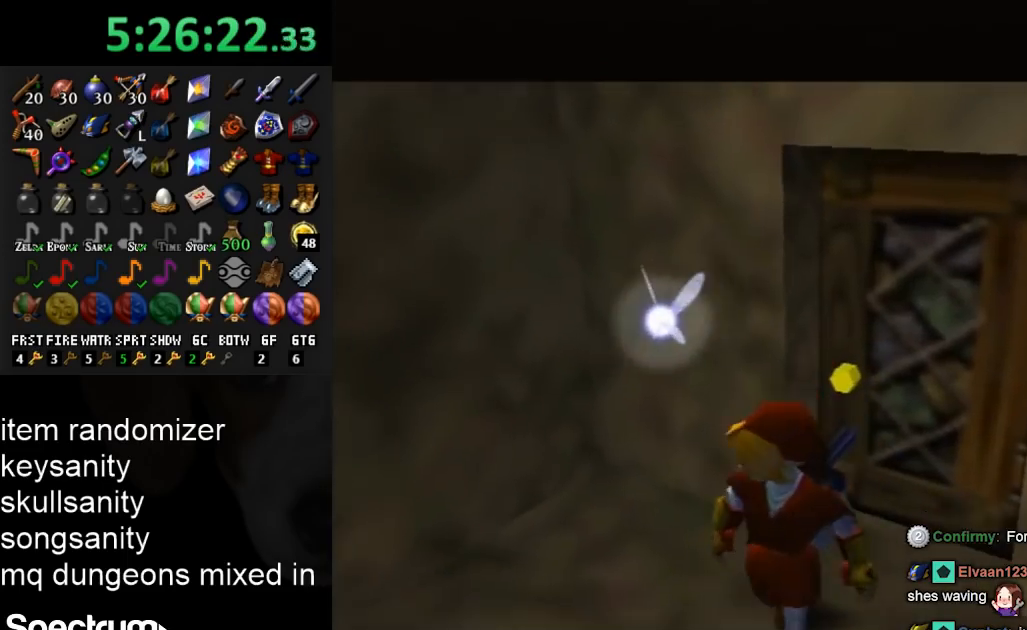
{"buttons": [], "left_stick": "up", "right_stick": "center", "events": []}
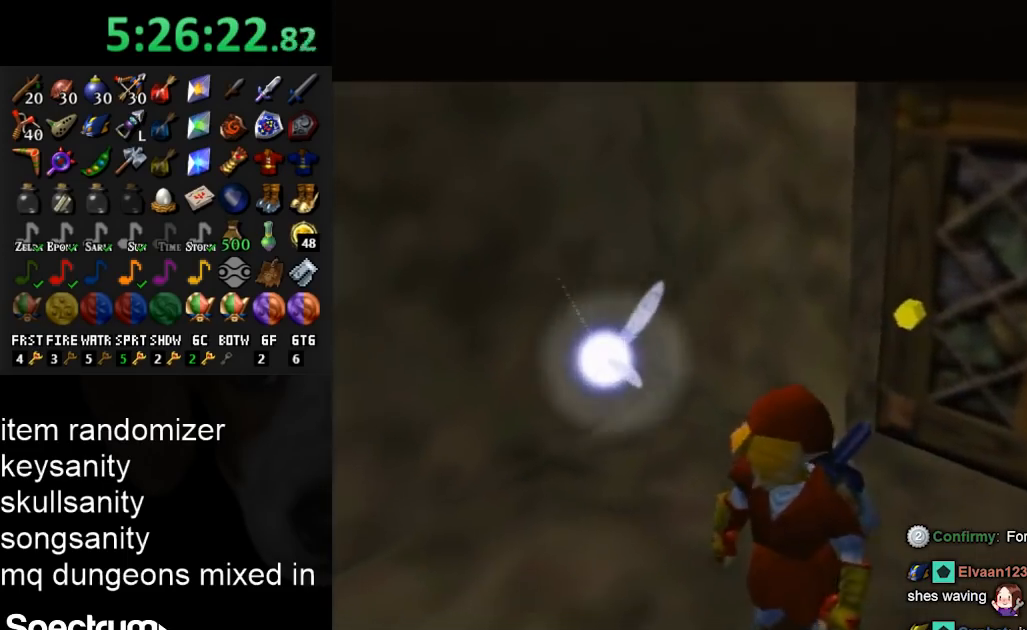
{"buttons": [], "left_stick": "up", "right_stick": "center", "events": []}
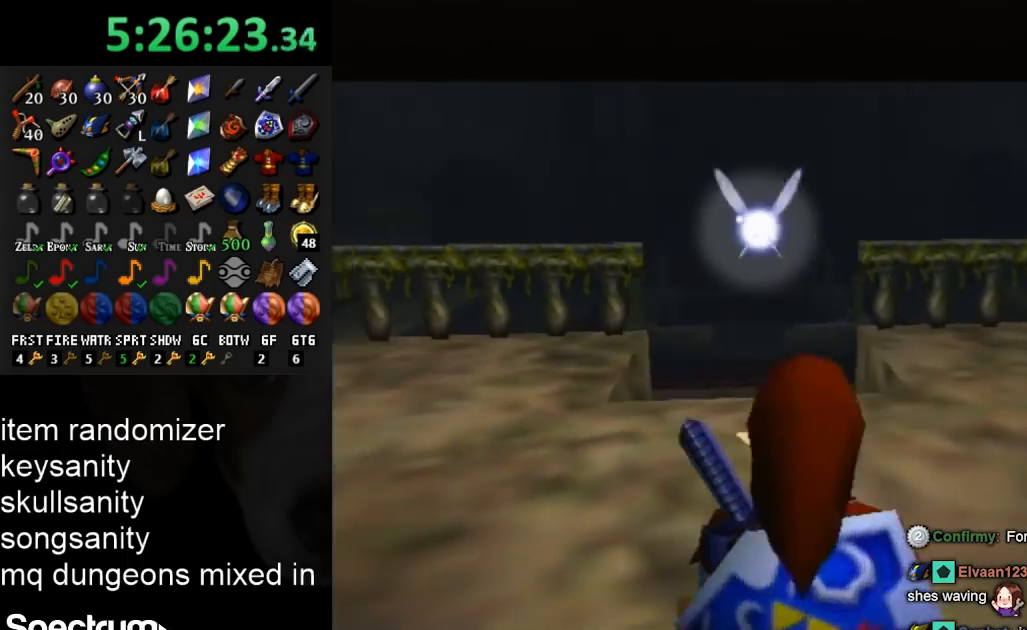
{"buttons": [], "left_stick": "up", "right_stick": "center", "events": [[200, "A", "down"], [233, "A", "up"], [333, "A", "down"], [433, "A", "up"]]}
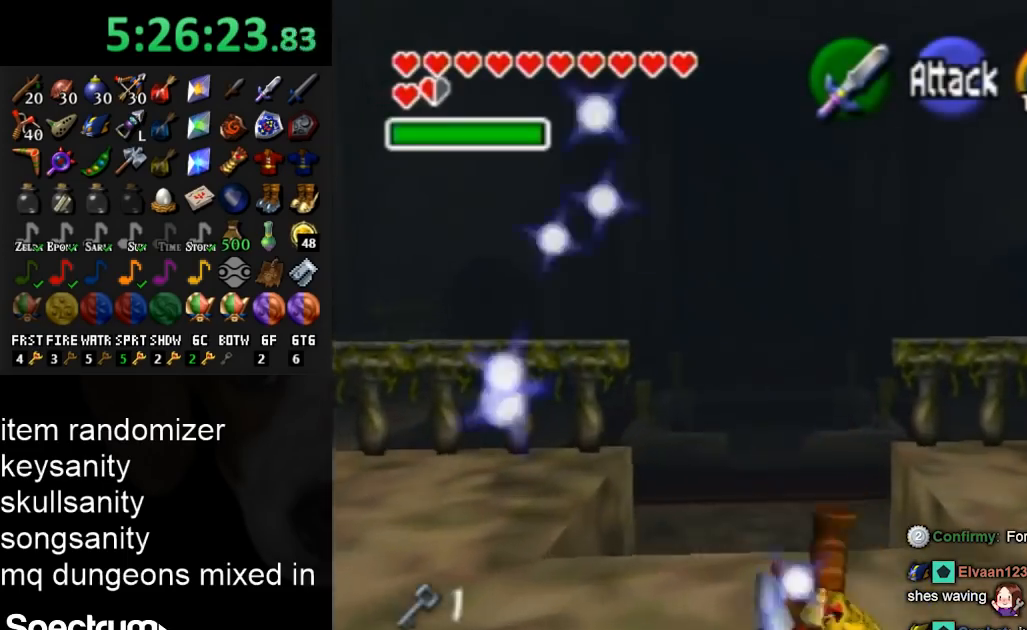
{"buttons": [], "left_stick": "right", "right_stick": "center", "events": [[400, "left_stick", "right"]]}
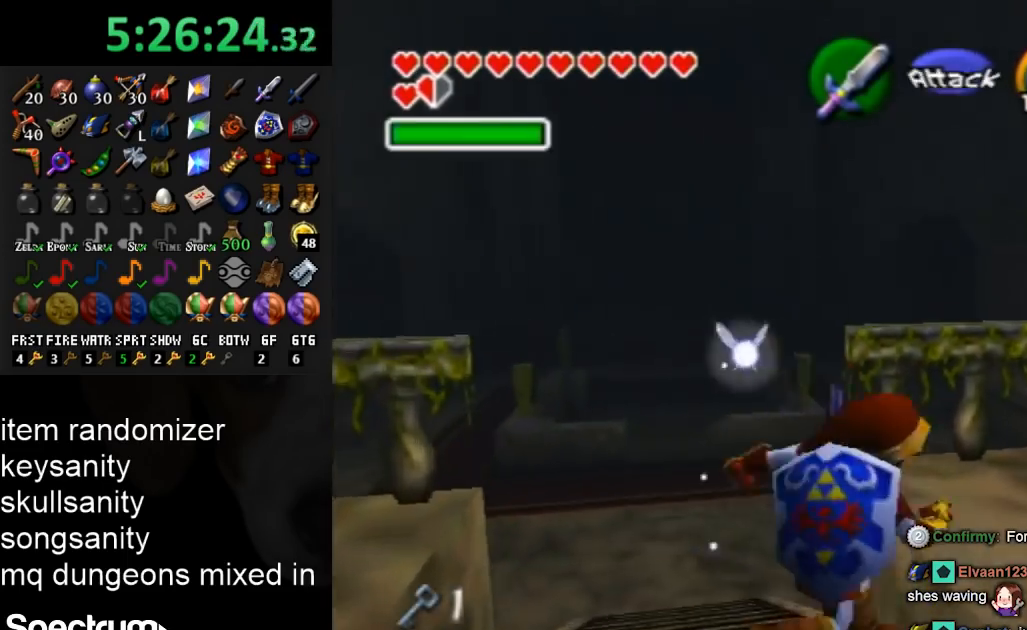
{"buttons": [], "left_stick": "center", "right_stick": "center", "events": [[233, "left_stick", "up-right"], [433, "left_stick", "center"]]}
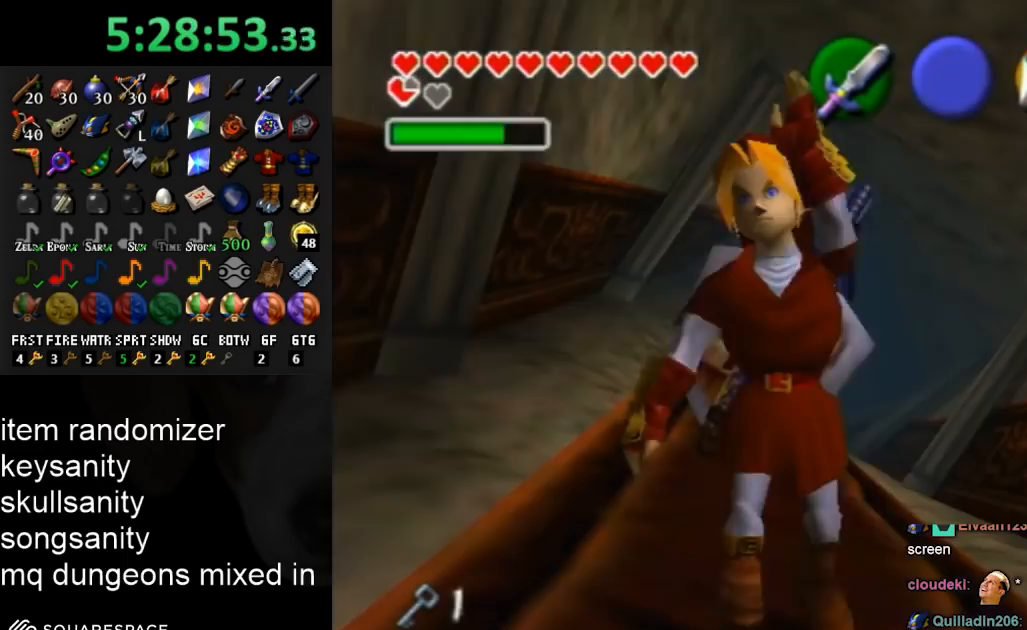
{"buttons": [], "left_stick": "center", "right_stick": "center", "events": []}
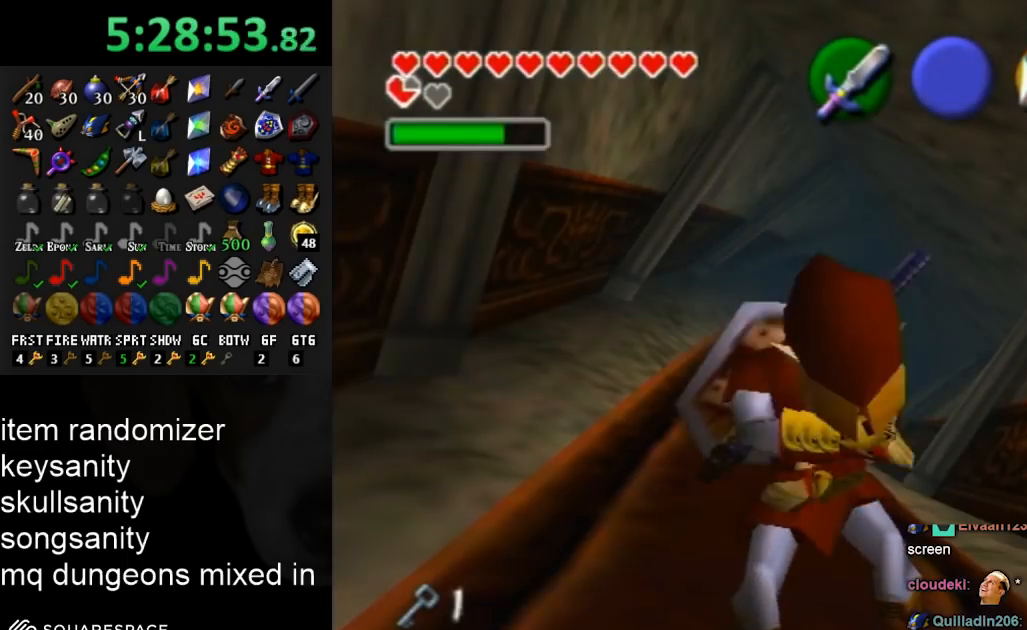
{"buttons": [], "left_stick": "center", "right_stick": "center", "events": []}
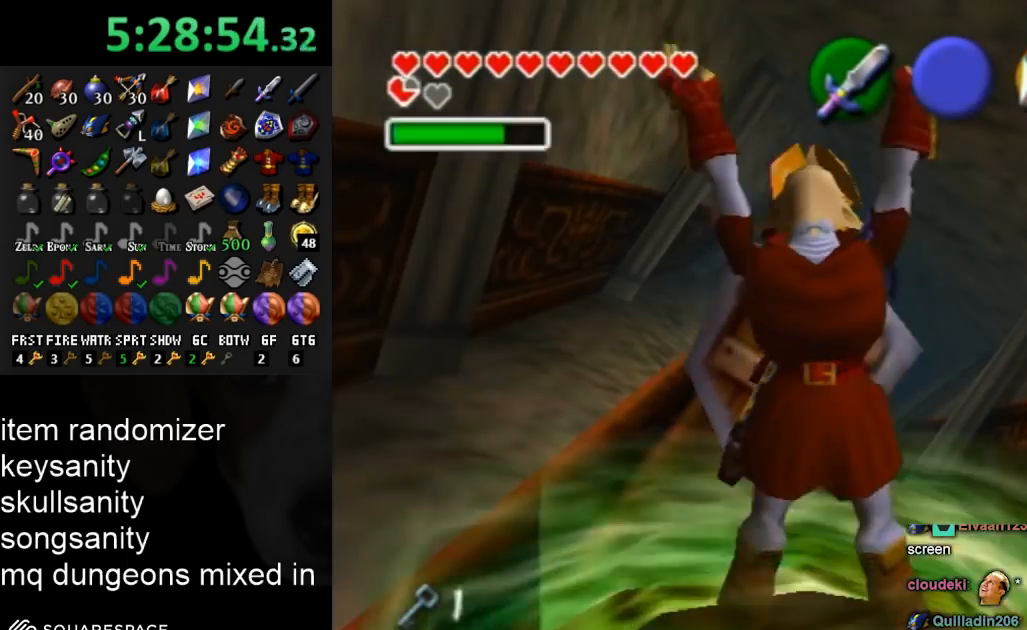
{"buttons": [], "left_stick": "center", "right_stick": "center", "events": []}
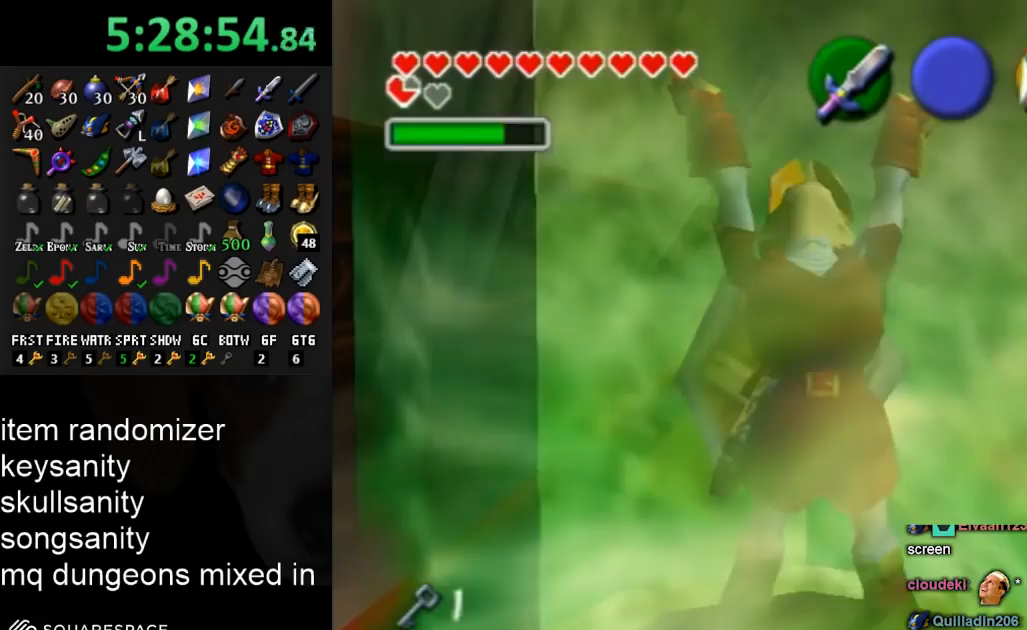
{"buttons": [], "left_stick": "center", "right_stick": "center", "events": []}
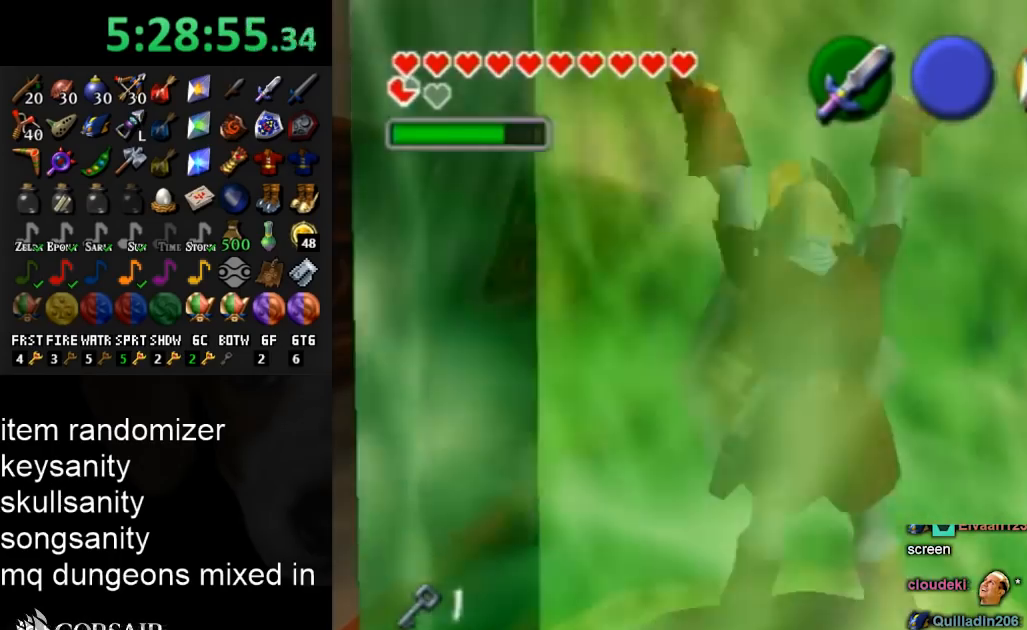
{"buttons": [], "left_stick": "center", "right_stick": "center", "events": []}
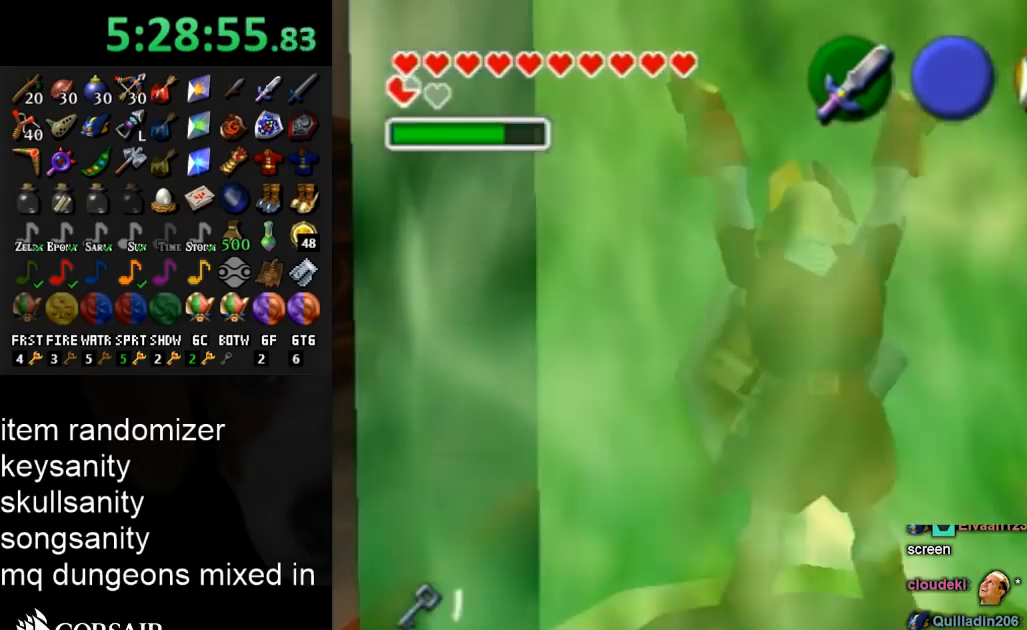
{"buttons": [], "left_stick": "center", "right_stick": "center", "events": []}
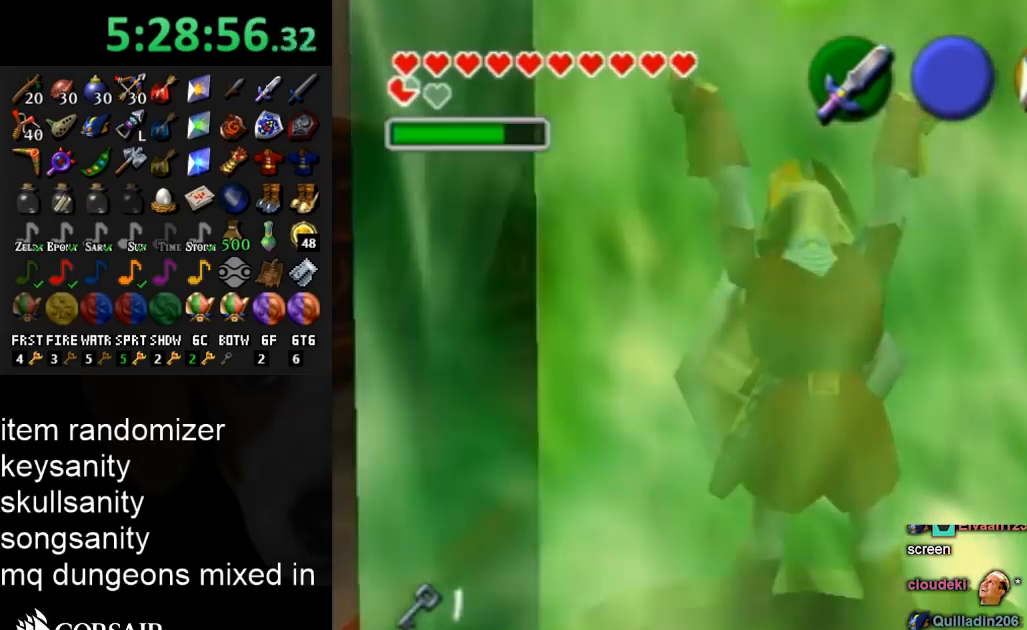
{"buttons": [], "left_stick": "center", "right_stick": "center", "events": []}
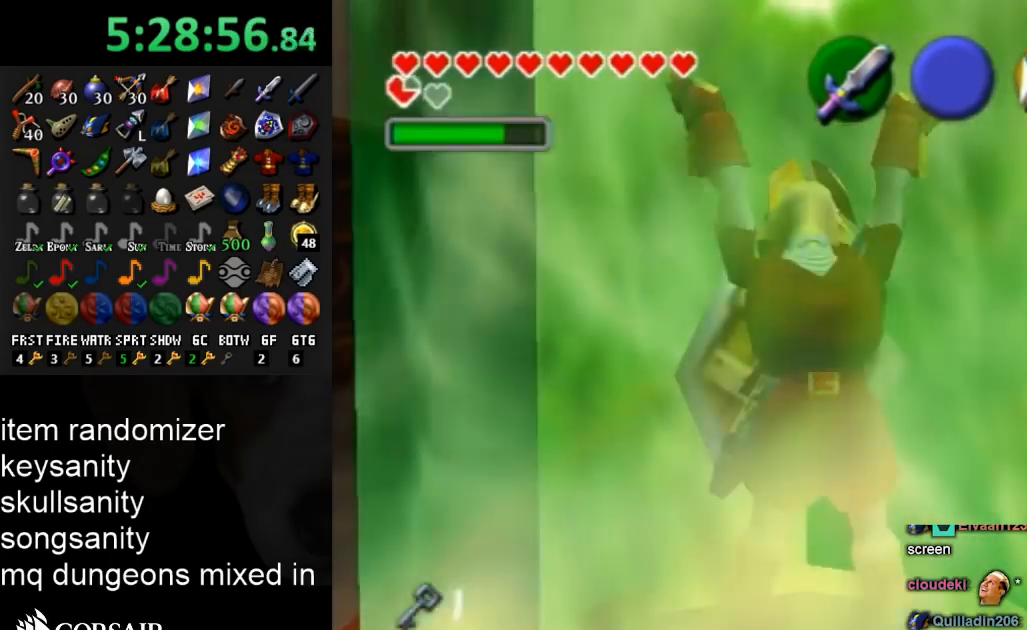
{"buttons": [], "left_stick": "center", "right_stick": "center", "events": []}
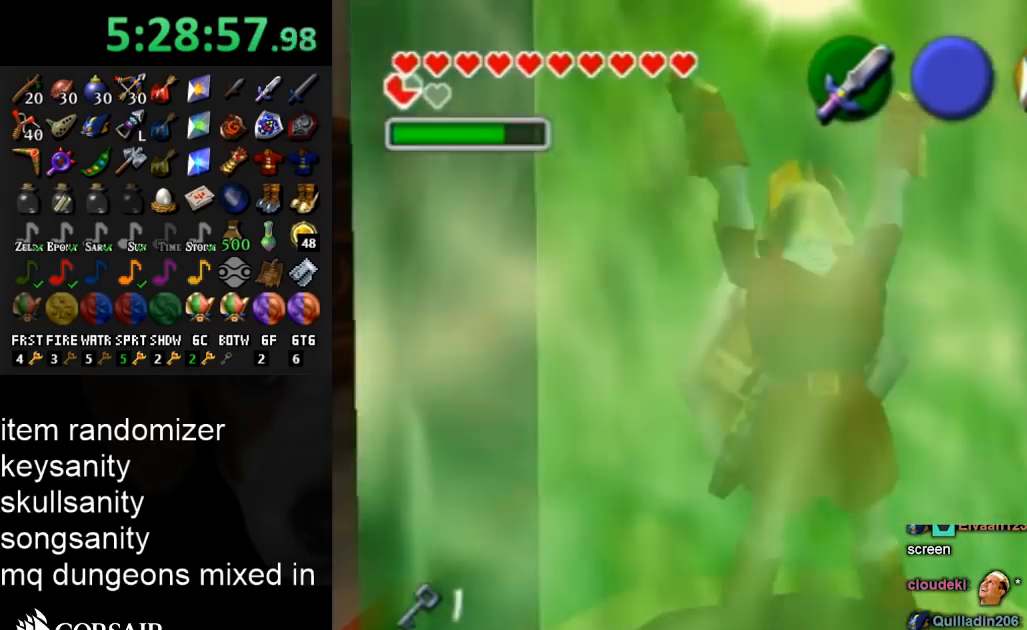
{"buttons": [], "left_stick": "center", "right_stick": "center", "events": []}
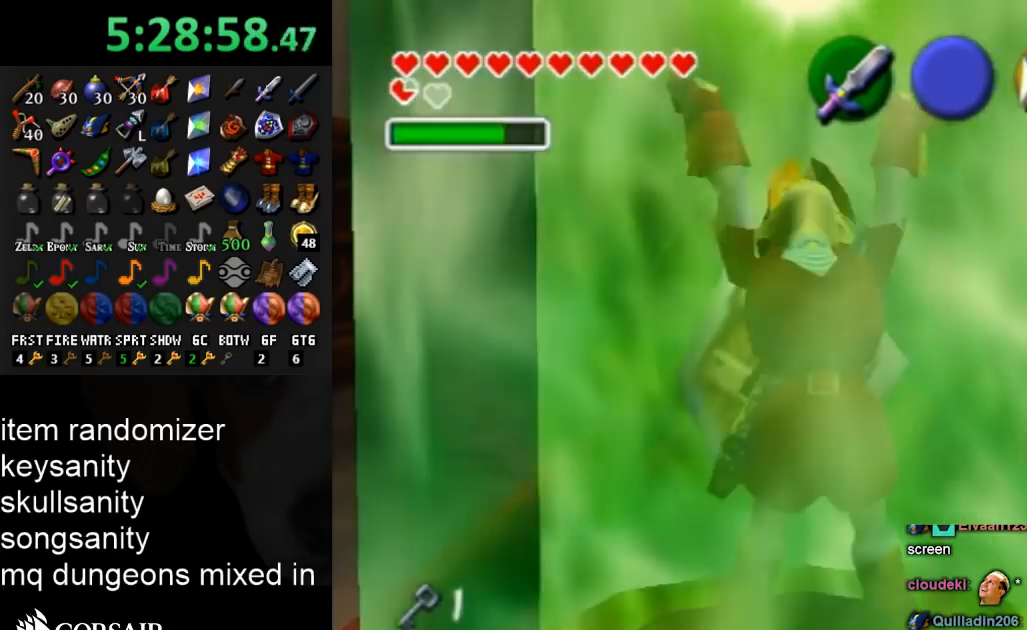
{"buttons": [], "left_stick": "down", "right_stick": "center", "events": [[267, "left_stick", "down"]]}
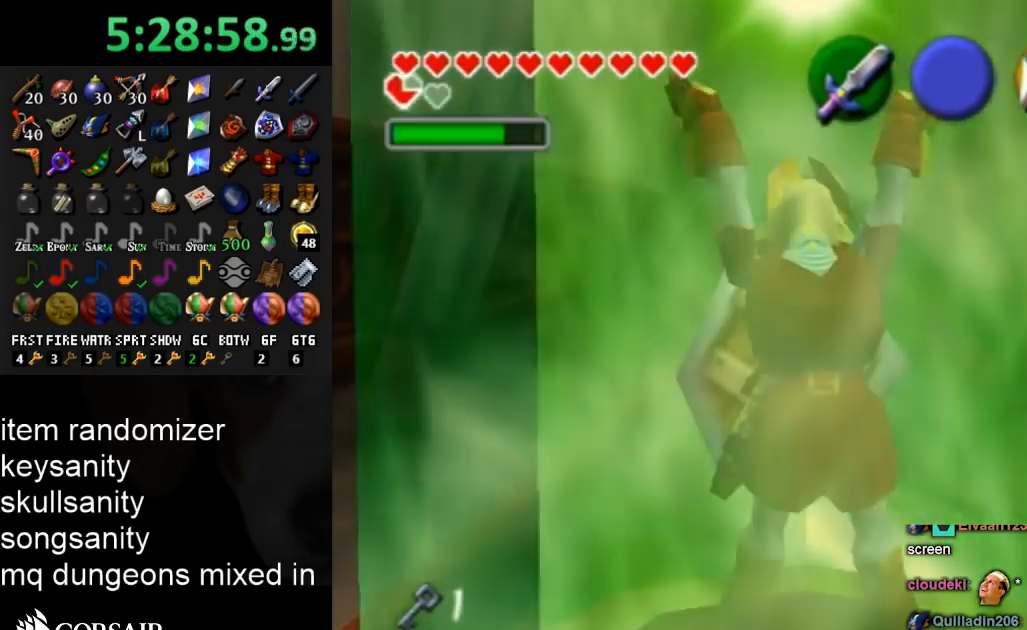
{"buttons": [], "left_stick": "down", "right_stick": "center", "events": []}
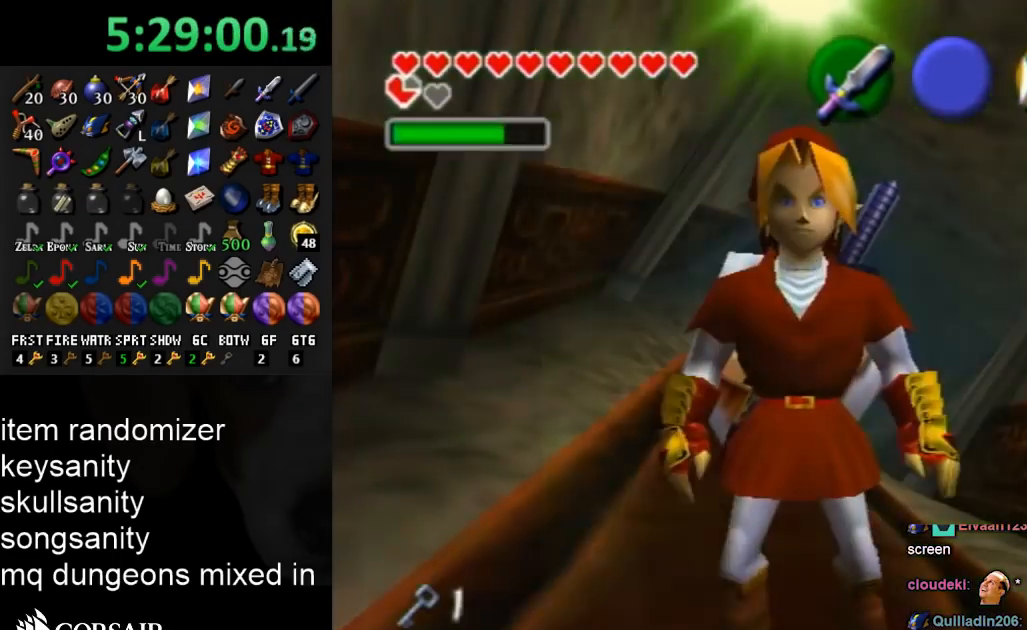
{"buttons": [], "left_stick": "down", "right_stick": "center", "events": []}
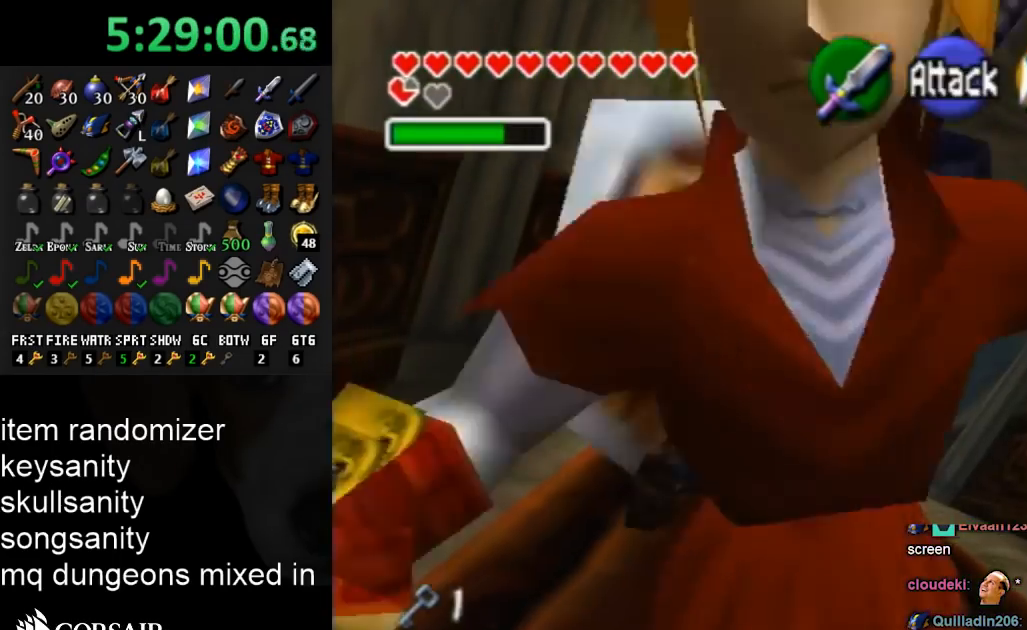
{"buttons": ["A"], "left_stick": "center", "right_stick": "center", "events": [[300, "A", "down"], [333, "left_stick", "center"], [367, "A", "up"], [467, "A", "down"]]}
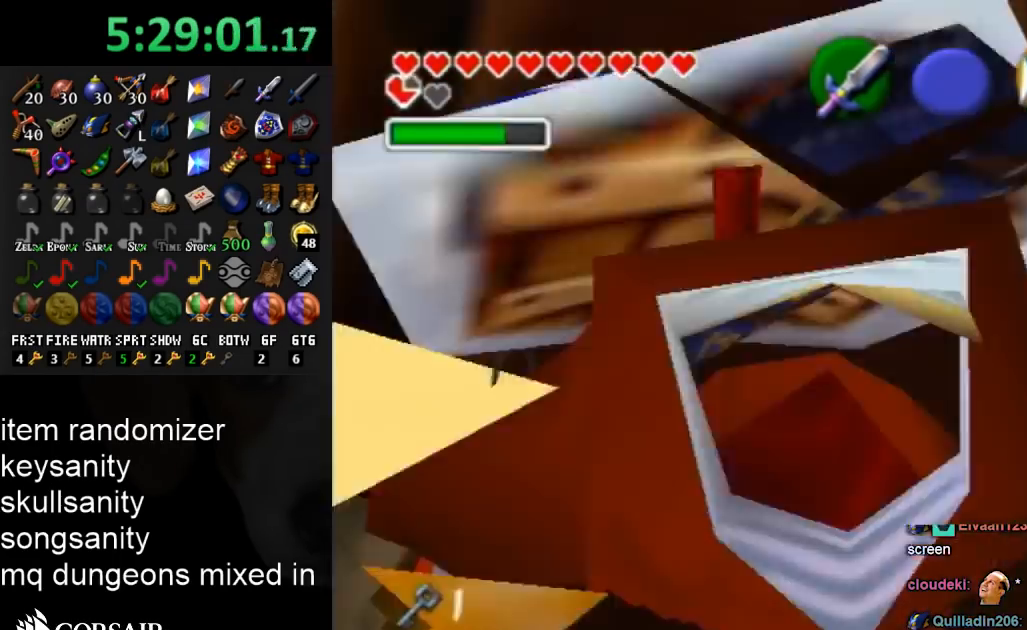
{"buttons": [], "left_stick": "center", "right_stick": "center", "events": [[67, "A", "up"], [100, "A", "down"], [233, "A", "up"]]}
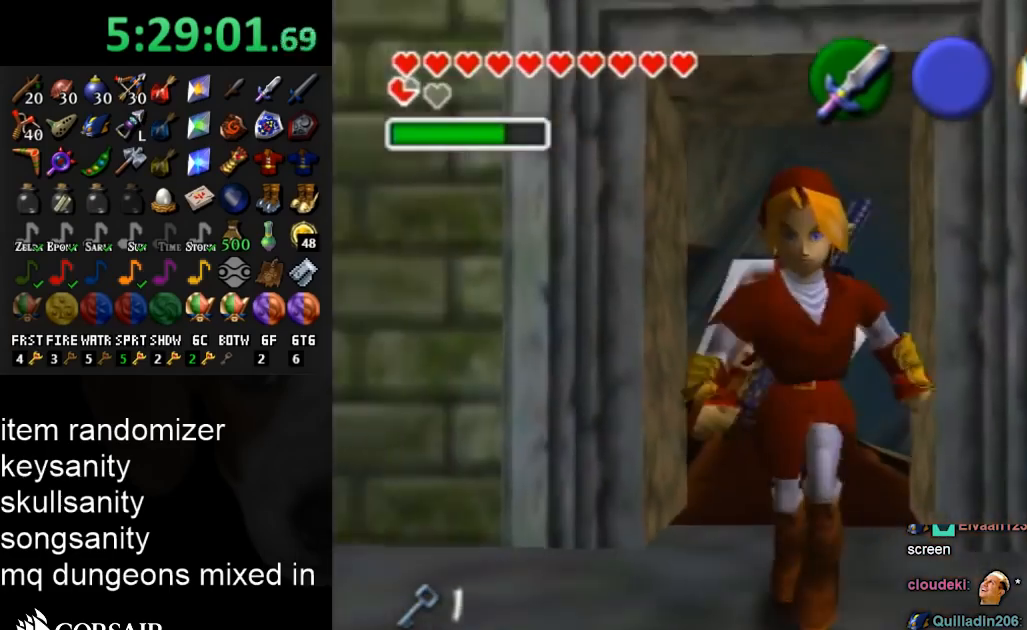
{"buttons": [], "left_stick": "center", "right_stick": "center", "events": []}
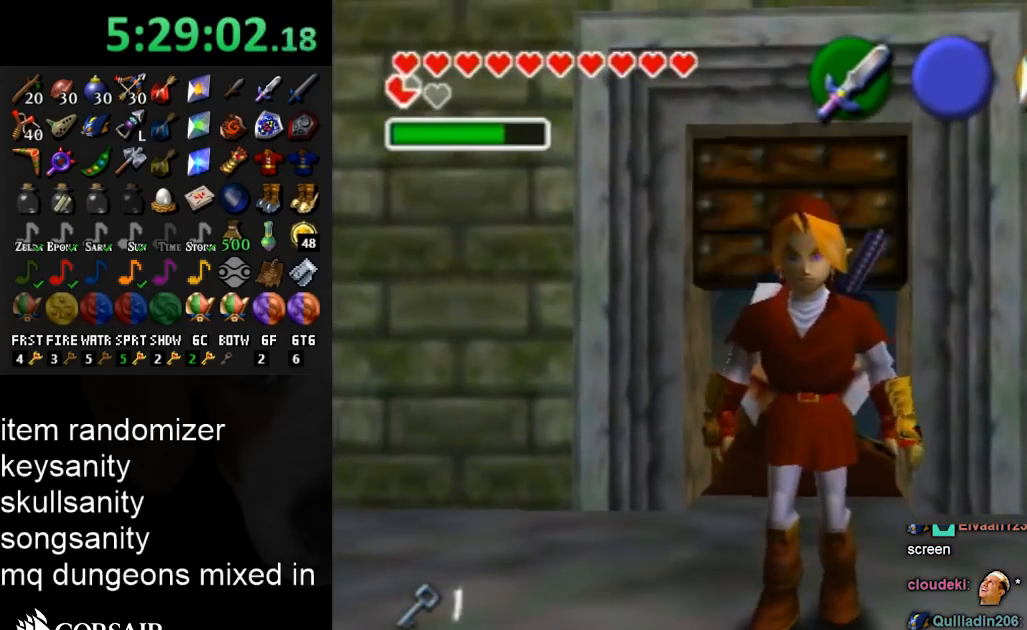
{"buttons": [], "left_stick": "center", "right_stick": "center", "events": [[133, "left_stick", "down"], [400, "left_stick", "center"]]}
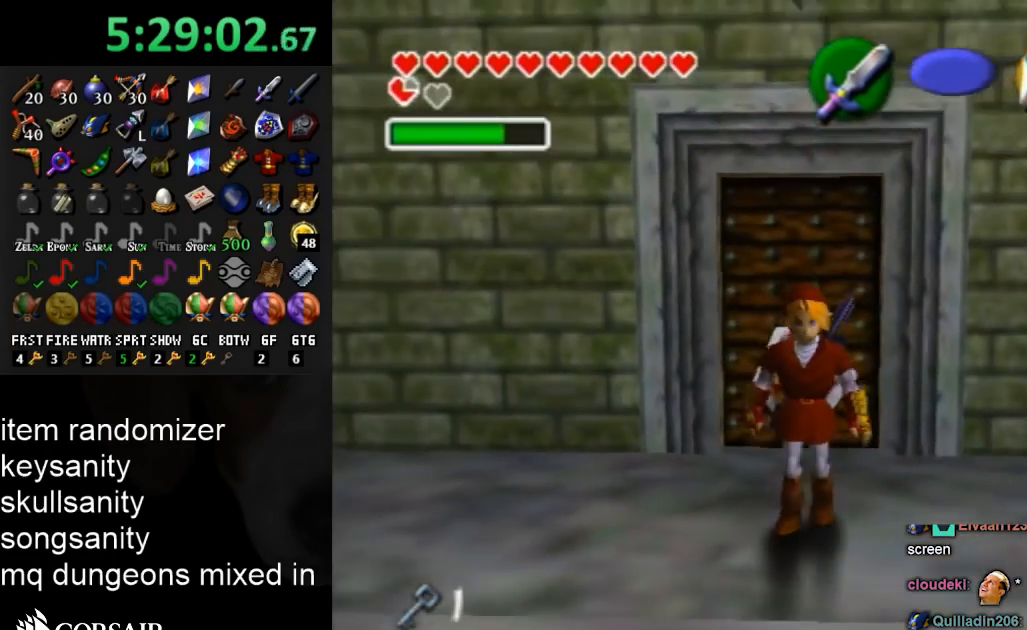
{"buttons": ["L1"], "left_stick": "center", "right_stick": "center", "events": [[233, "left_stick", "up"], [333, "left_stick", "center"], [367, "L1", "down"], [367, "X", "down"], [467, "X", "up"]]}
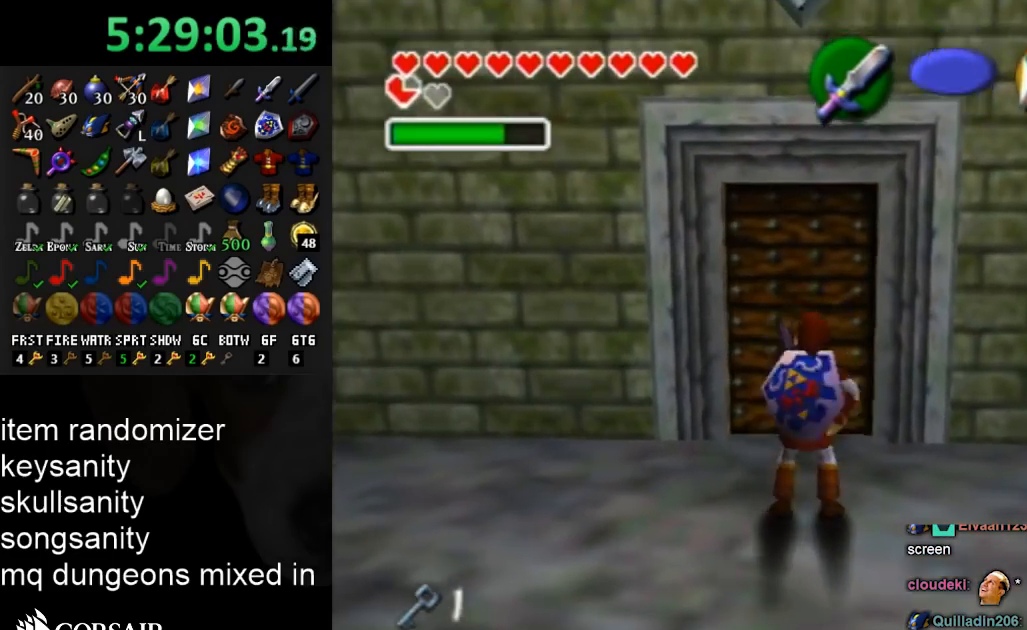
{"buttons": ["X", "L1"], "left_stick": "down", "right_stick": "center", "events": [[133, "X", "down"], [133, "left_stick", "down"]]}
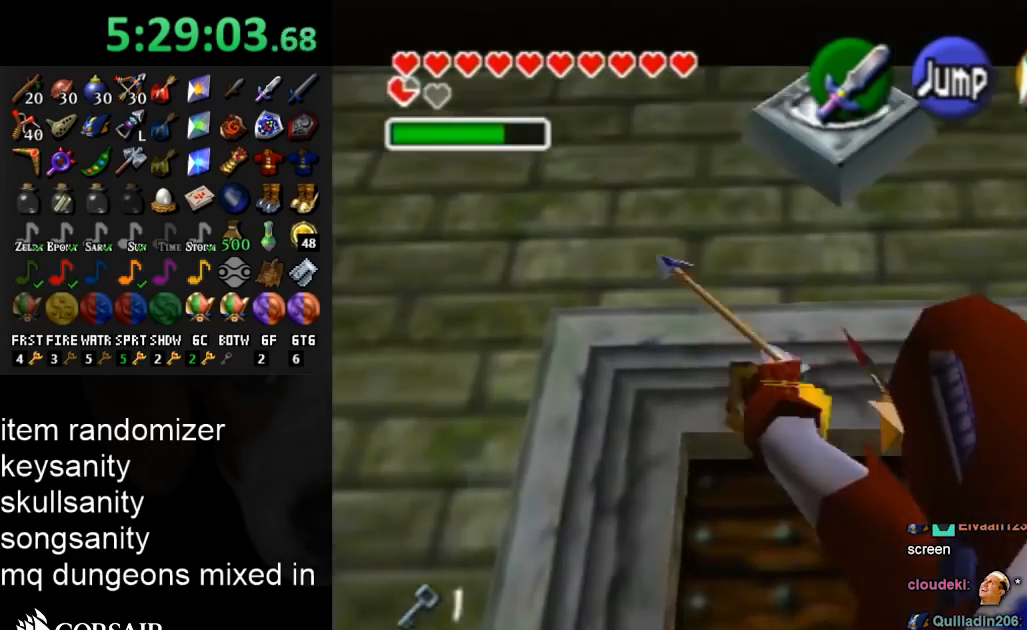
{"buttons": ["X", "L1"], "left_stick": "down", "right_stick": "center", "events": []}